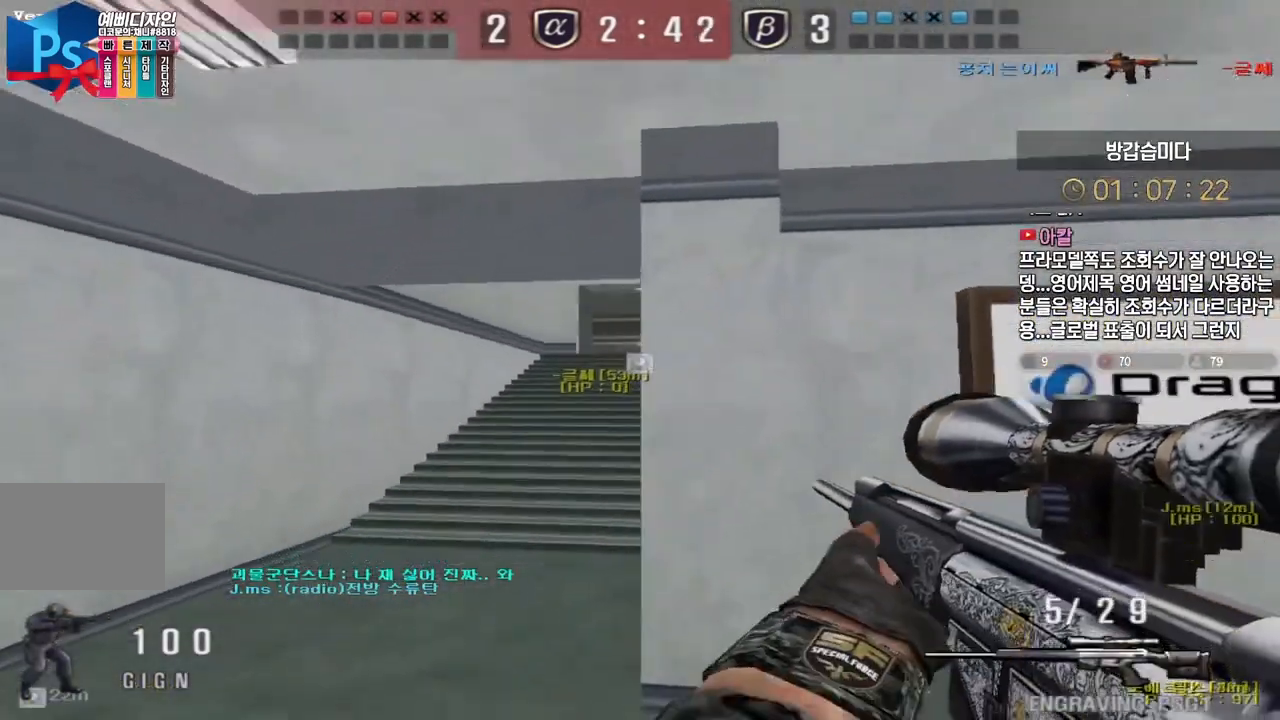
Gameplay with keyboard; each line is a JSON object with the keys held at the frame after it. "events" lists presses ("down") and releases ("up") of "a", "ctrl", "d", "e", "f", "q", "r", "s", "shift", "space", "tab" and "w" between this image and that frame as [ms after this image, input, new state], when the widget could be followed in between. No other keys are recorded. Mouse input is not recorded.
{"keys": ["a", "w"], "events": [[217, "ctrl", "down"], [233, "d", "up"], [250, "w", "up"], [333, "w", "down"], [350, "a", "down"], [367, "ctrl", "up"]]}
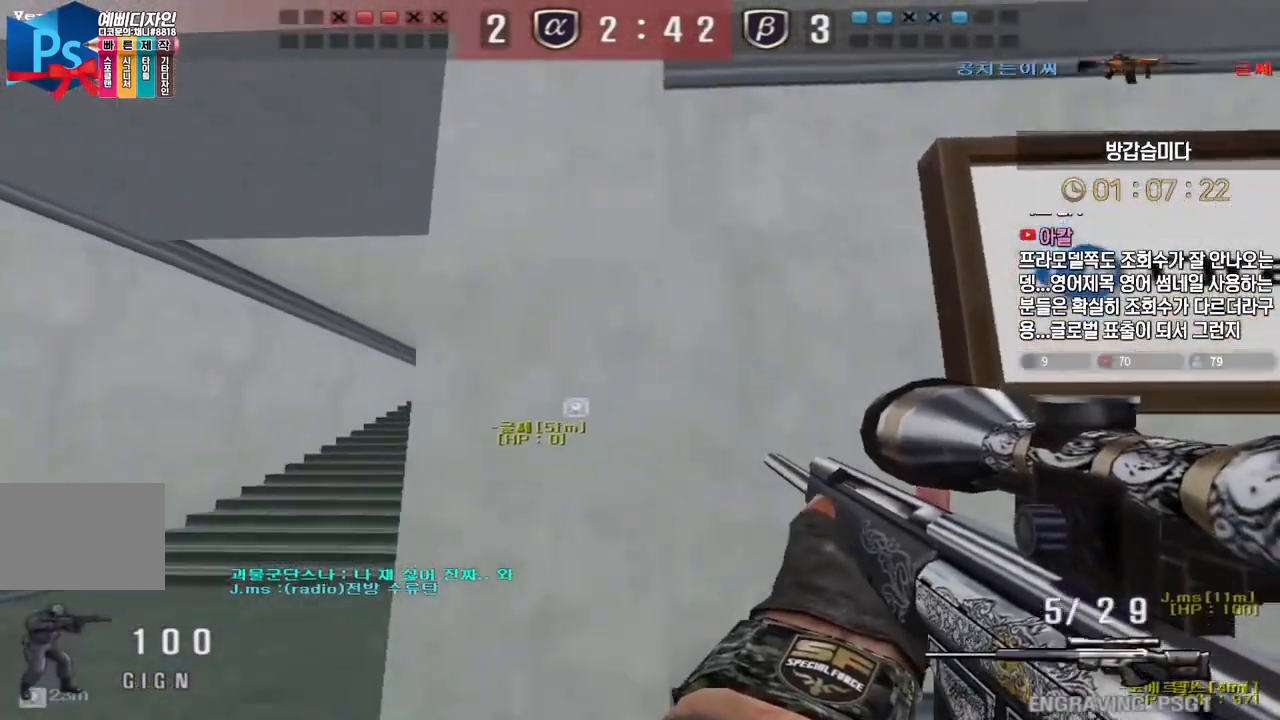
{"keys": [], "events": [[167, "a", "up"], [167, "w", "up"], [200, "shift", "down"], [250, "a", "down"], [267, "shift", "up"], [267, "w", "down"], [433, "a", "up"], [433, "shift", "down"], [450, "w", "up"], [500, "shift", "up"]]}
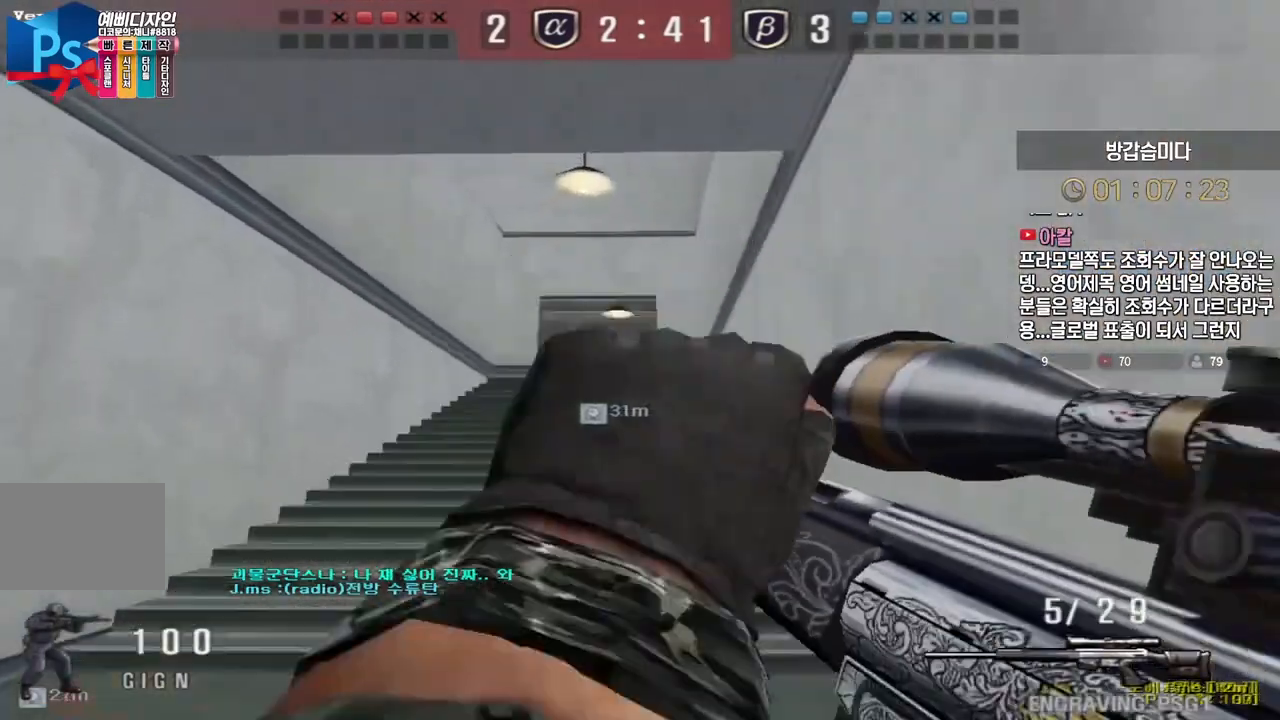
{"keys": ["d", "w"], "events": [[17, "a", "down"], [33, "w", "down"], [167, "shift", "down"], [200, "a", "up"], [200, "w", "up"], [250, "shift", "up"], [267, "a", "down"], [267, "w", "down"], [400, "shift", "down"], [433, "a", "up"], [433, "w", "up"], [467, "shift", "up"], [500, "d", "down"], [500, "w", "down"]]}
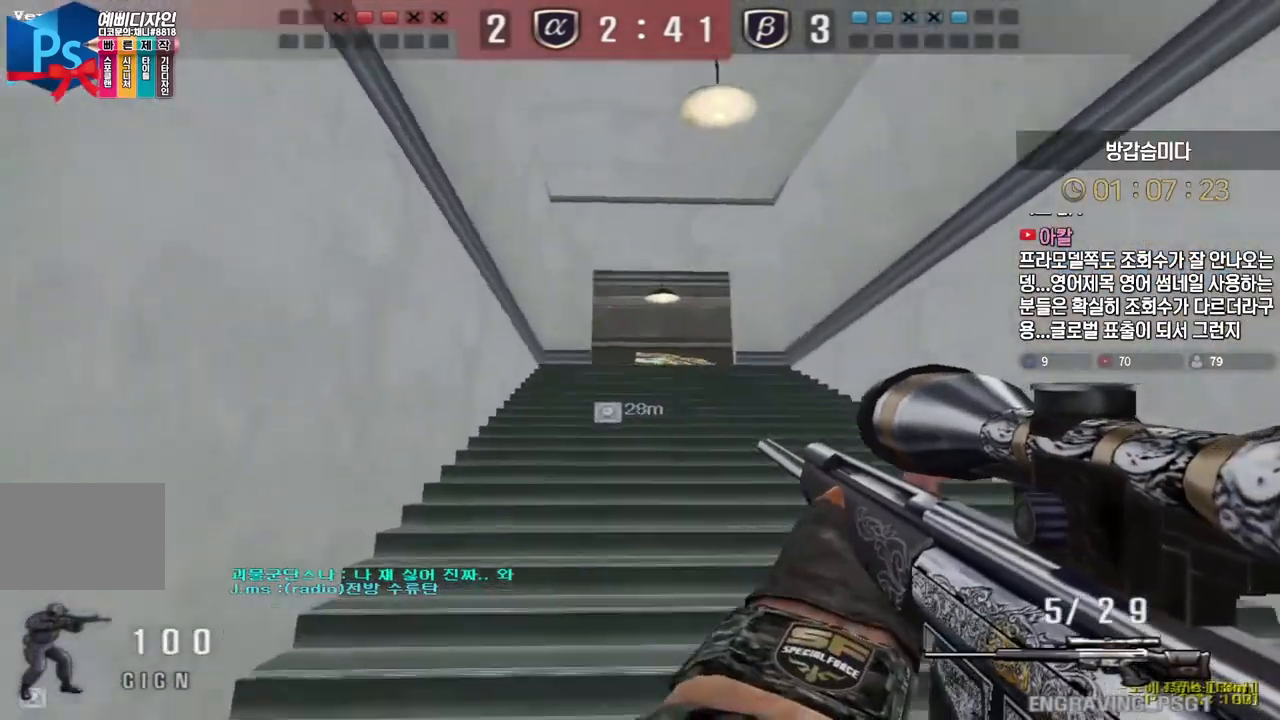
{"keys": ["shift"], "events": [[167, "shift", "down"], [183, "d", "up"], [217, "w", "up"], [267, "shift", "up"], [267, "w", "down"], [283, "d", "down"], [450, "d", "up"], [450, "shift", "down"], [483, "w", "up"]]}
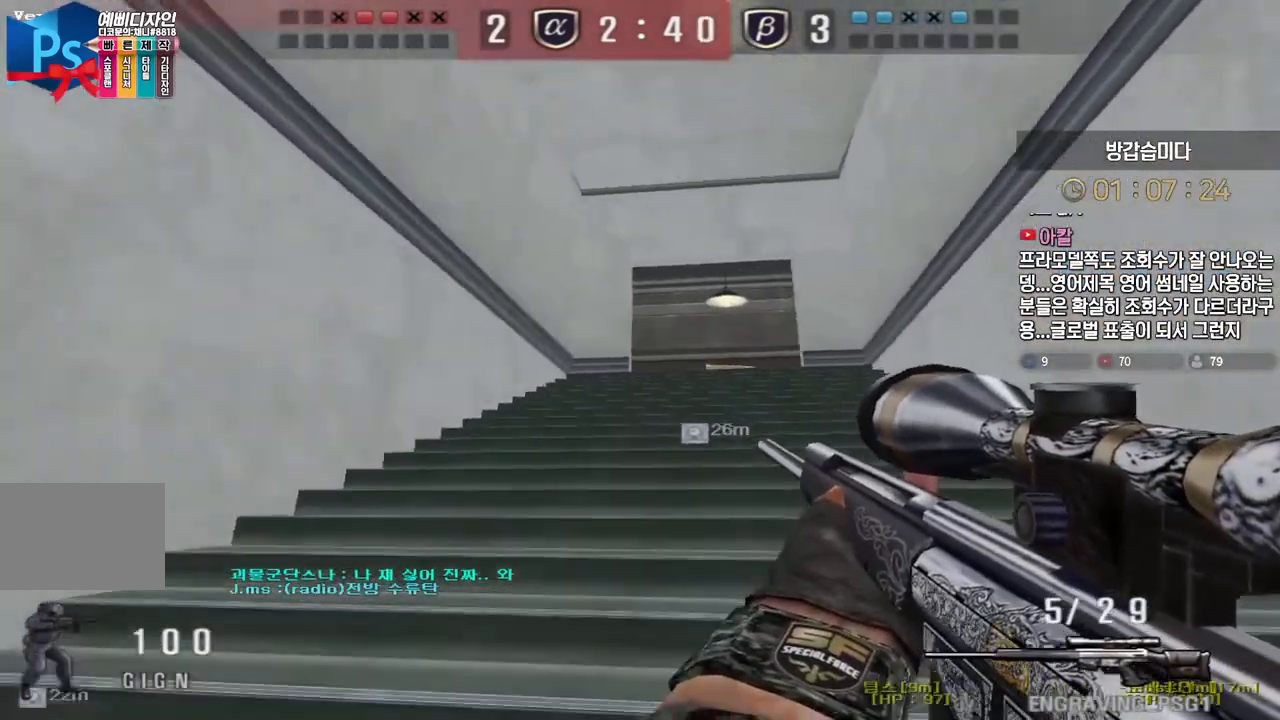
{"keys": ["a", "shift", "w"], "events": [[50, "shift", "up"], [67, "a", "down"], [67, "w", "down"], [200, "shift", "down"], [267, "a", "up"], [267, "w", "up"], [317, "shift", "up"], [333, "a", "down"], [333, "w", "down"], [500, "shift", "down"]]}
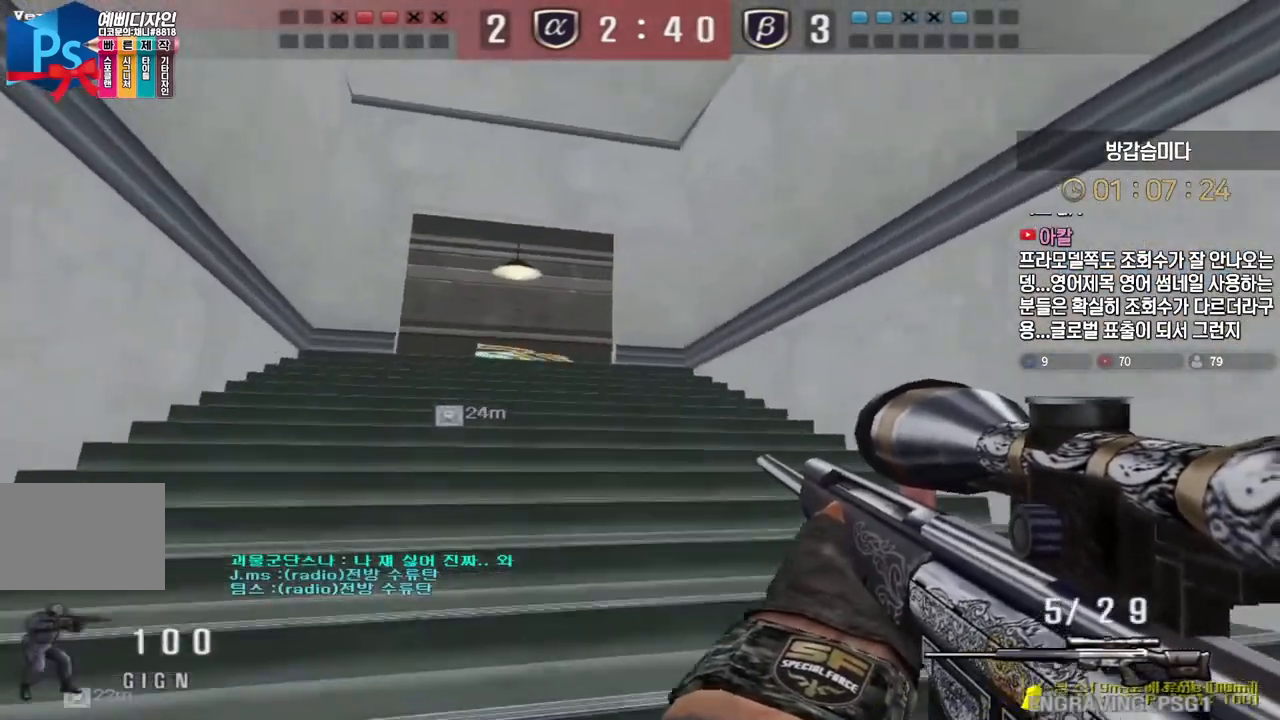
{"keys": ["a", "shift", "w"], "events": [[17, "w", "up"], [33, "a", "up"], [83, "shift", "up"], [100, "a", "down"], [100, "w", "down"], [233, "a", "up"], [233, "shift", "down"], [250, "w", "up"], [383, "a", "down"], [383, "w", "down"]]}
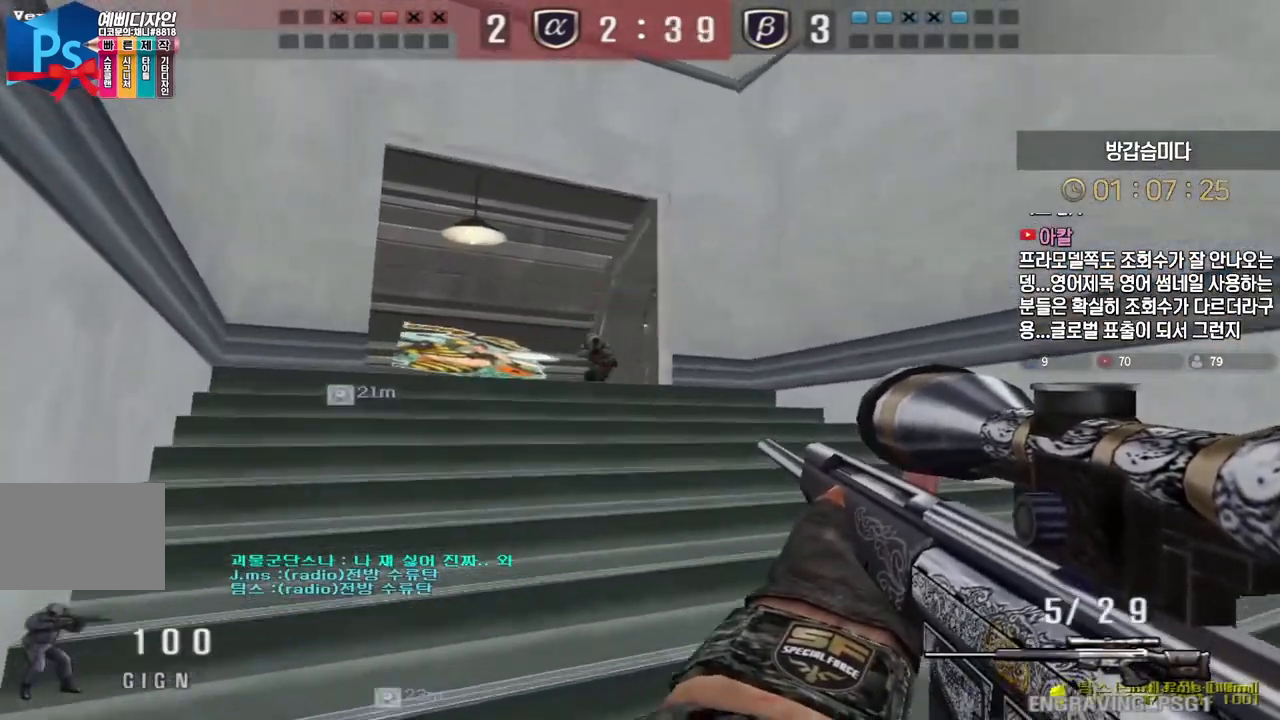
{"keys": ["ctrl"], "events": [[33, "a", "up"], [33, "w", "up"], [150, "d", "down"], [150, "shift", "up"], [150, "w", "down"], [383, "ctrl", "down"], [417, "d", "up"], [417, "w", "up"]]}
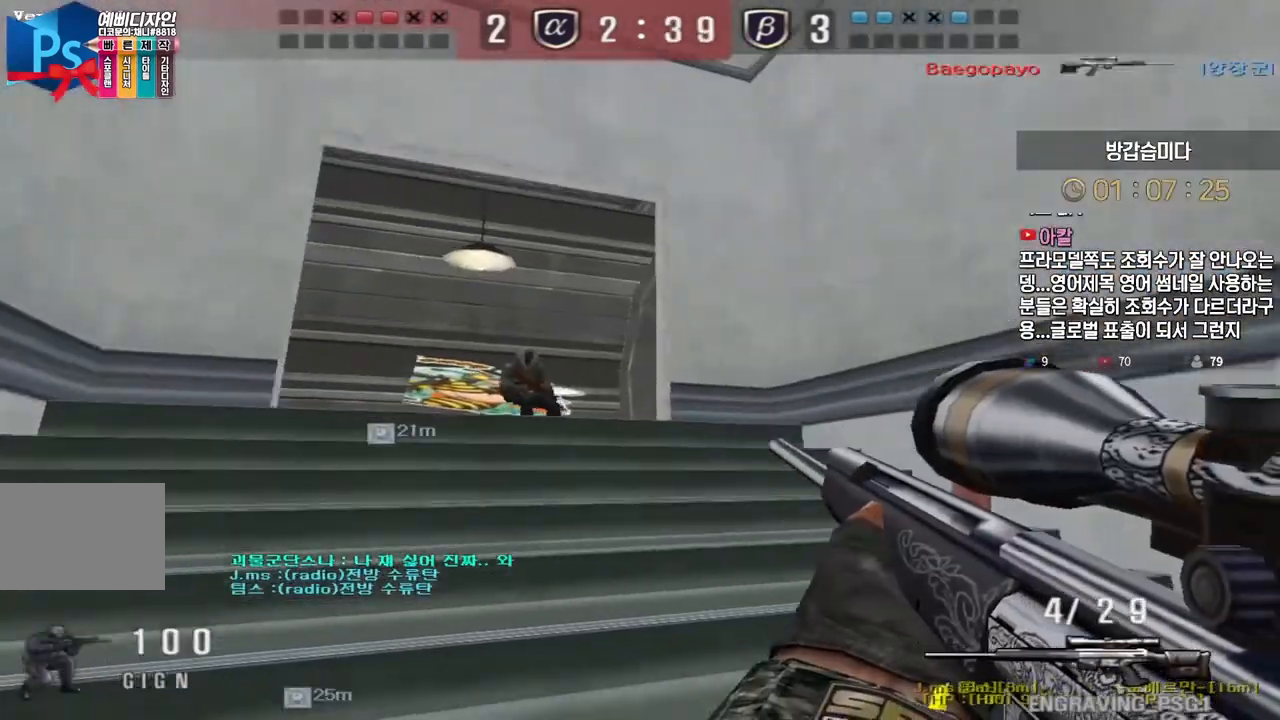
{"keys": ["d", "w"], "events": [[17, "w", "down"], [50, "a", "down"], [67, "ctrl", "up"], [200, "ctrl", "down"], [233, "a", "up"], [233, "space", "down"], [233, "w", "up"], [267, "ctrl", "up"], [283, "space", "up"], [317, "a", "down"], [317, "w", "down"], [383, "a", "up"], [417, "d", "down"]]}
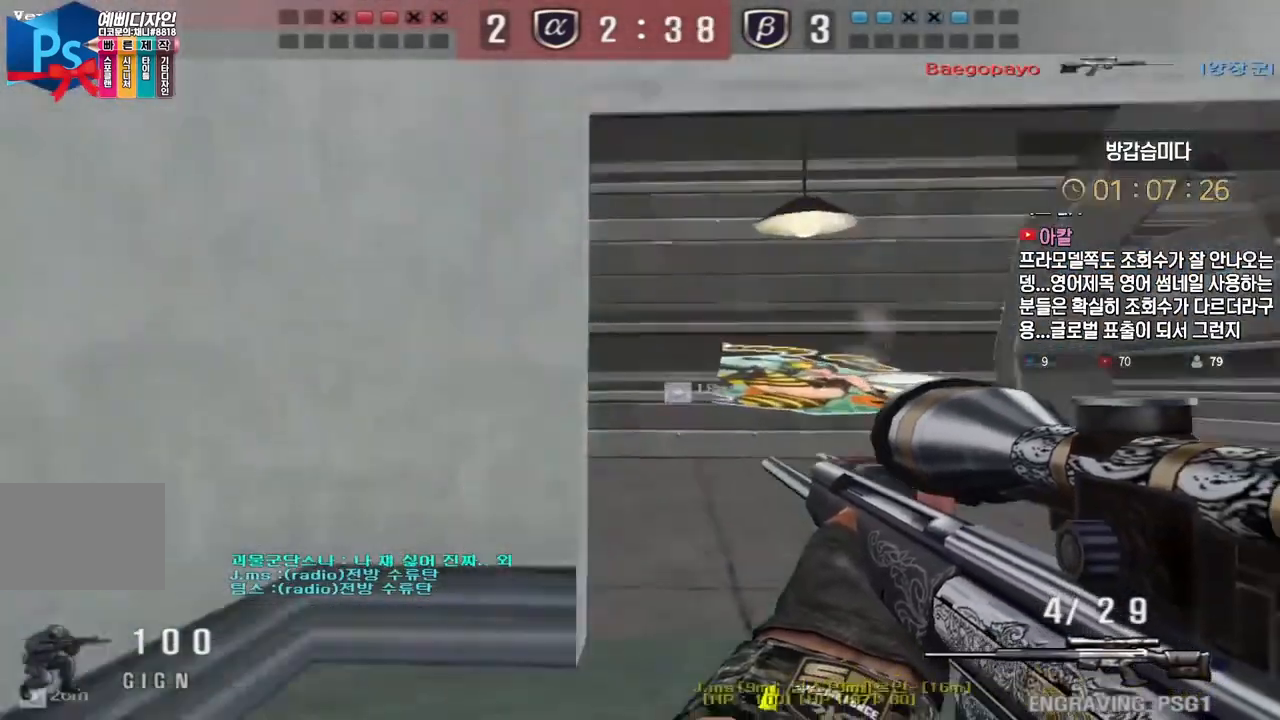
{"keys": [], "events": [[300, "ctrl", "down"], [317, "d", "up"], [333, "ctrl", "up"], [333, "space", "down"], [333, "w", "up"], [383, "space", "up"]]}
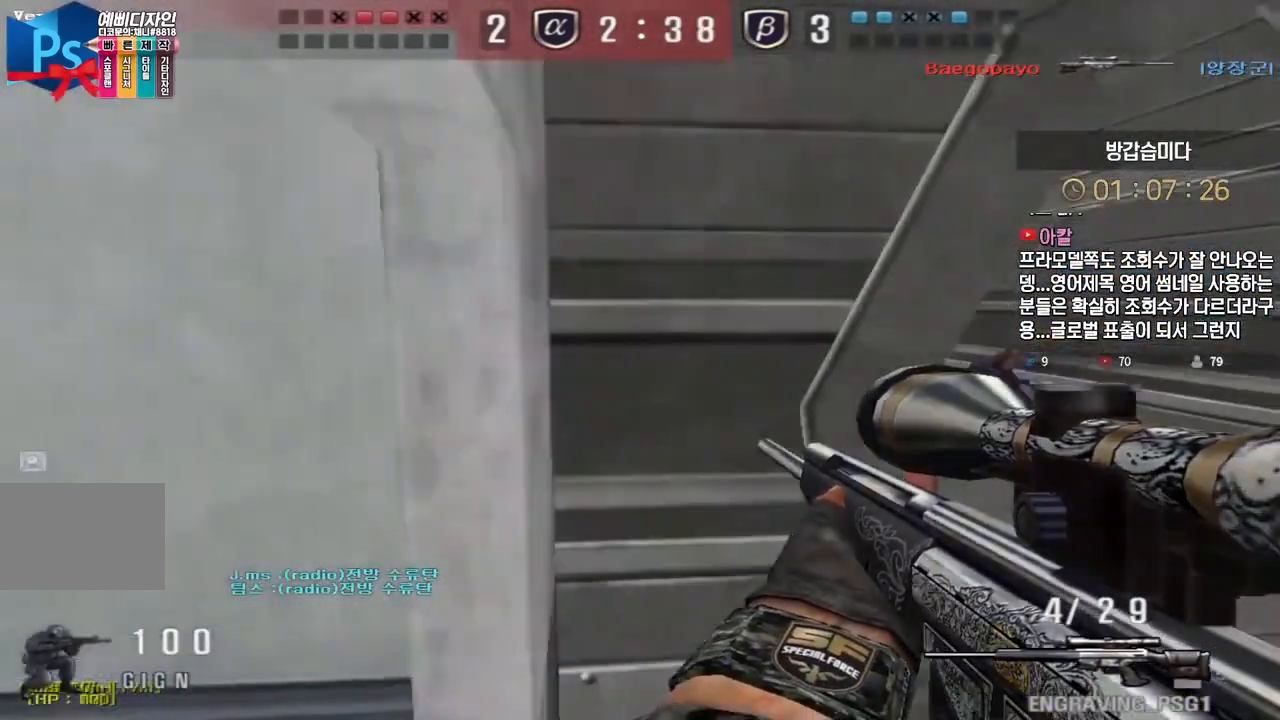
{"keys": ["a", "w"], "events": [[317, "w", "down"], [350, "a", "down"]]}
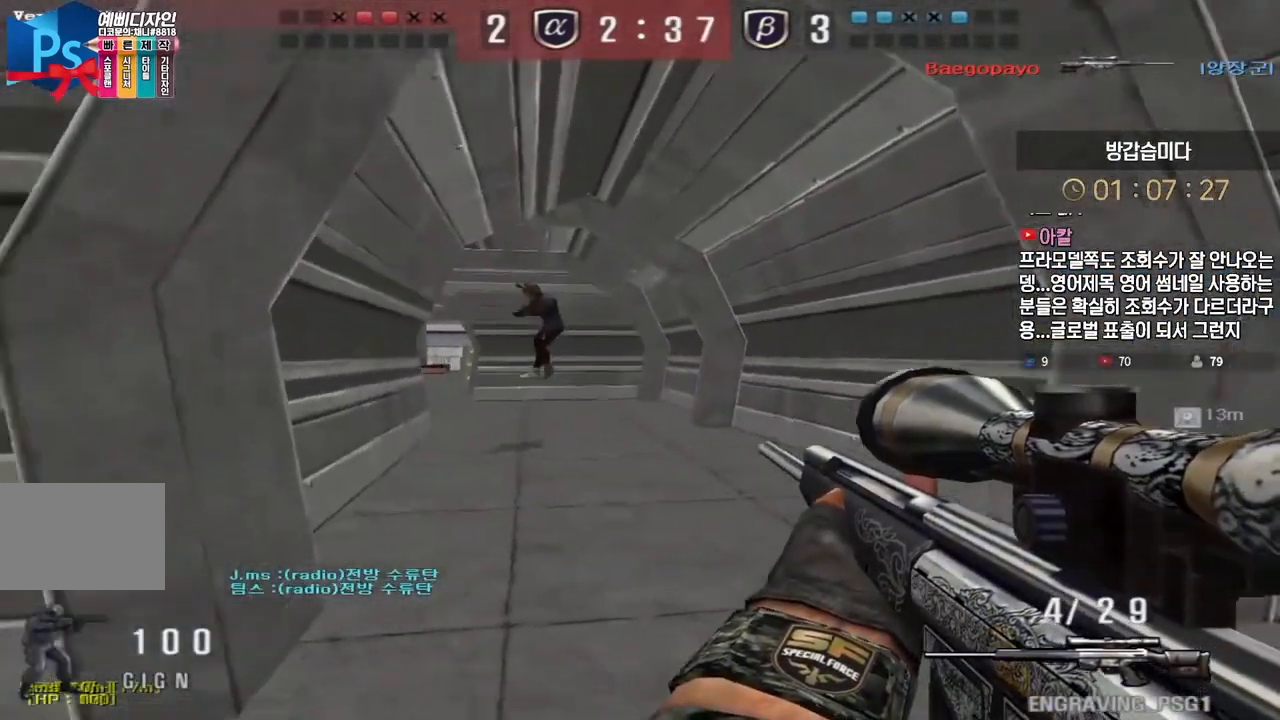
{"keys": ["ctrl", "d", "w"], "events": [[67, "ctrl", "down"], [67, "w", "up"], [83, "a", "up"], [150, "a", "down"], [167, "ctrl", "up"], [167, "w", "down"], [300, "ctrl", "down"], [300, "w", "up"], [317, "a", "up"], [383, "d", "down"], [383, "w", "down"], [400, "ctrl", "up"], [500, "ctrl", "down"]]}
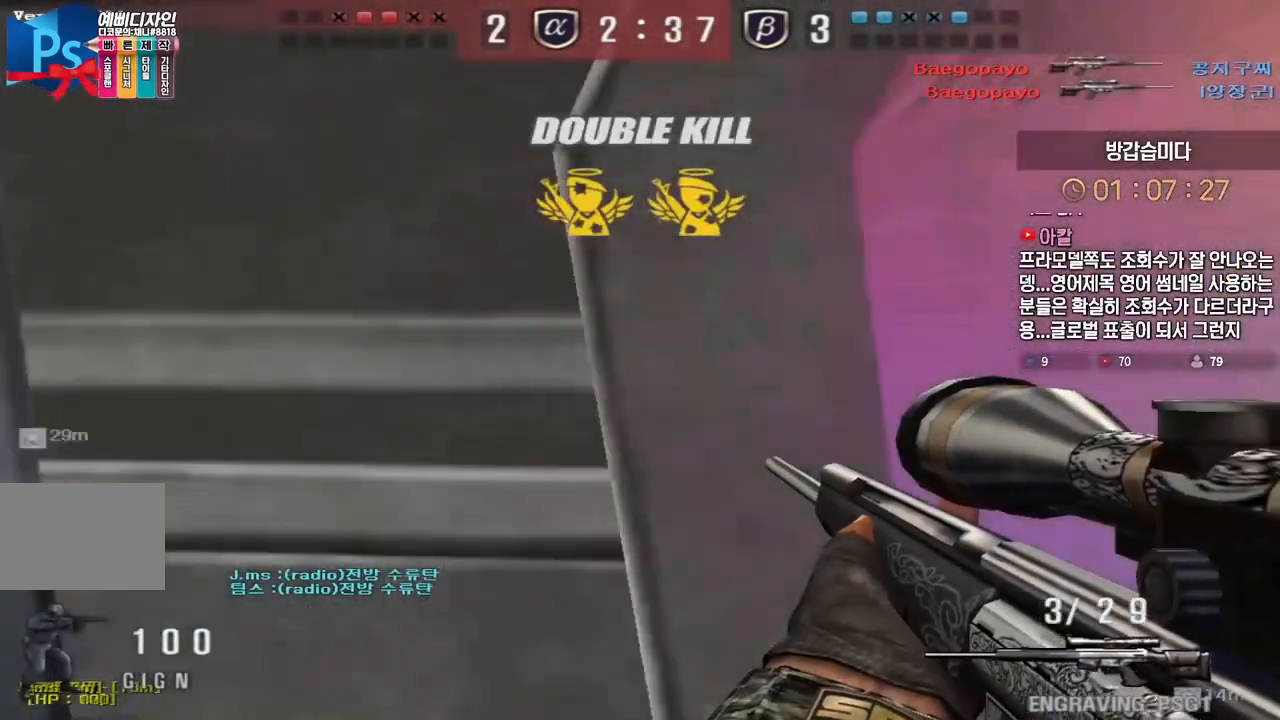
{"keys": ["d", "w"], "events": [[33, "d", "up"], [33, "space", "down"], [33, "w", "up"], [67, "ctrl", "up"], [83, "space", "up"], [117, "d", "down"], [117, "w", "down"]]}
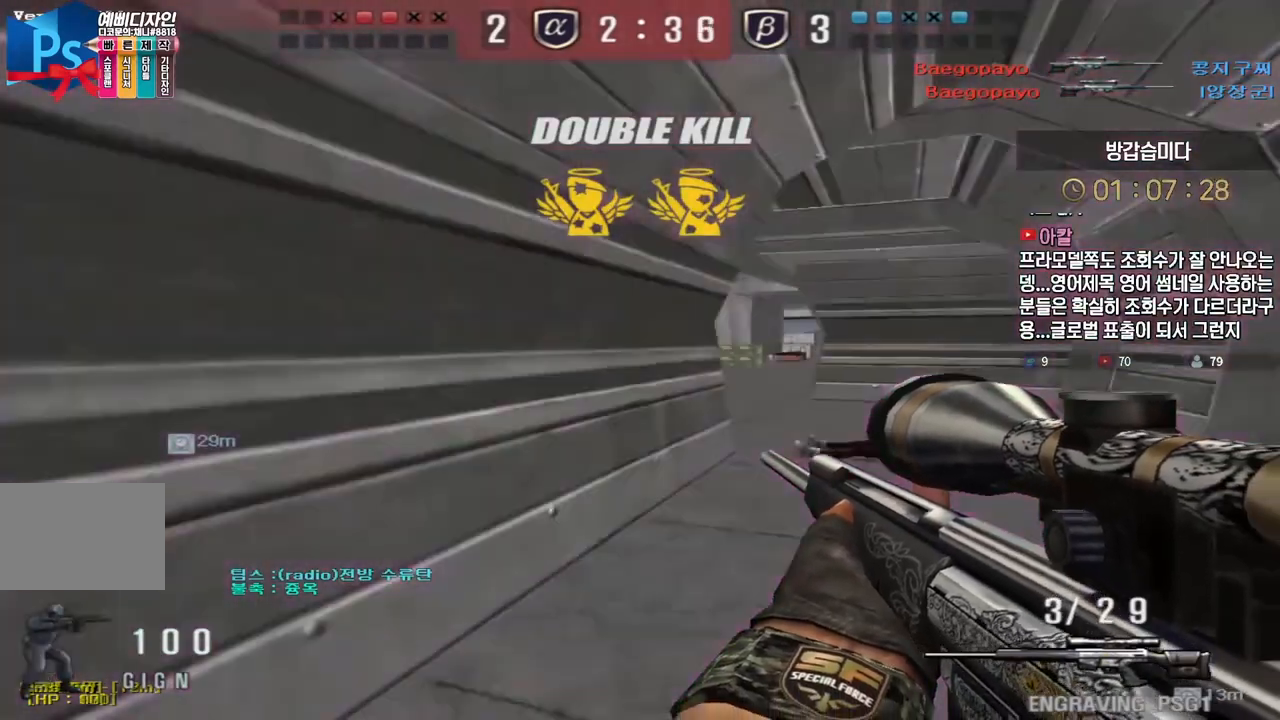
{"keys": ["ctrl", "d"], "events": [[167, "ctrl", "down"], [183, "d", "up"], [200, "w", "up"], [267, "ctrl", "up"], [267, "d", "down"], [283, "w", "down"], [400, "ctrl", "down"], [417, "d", "up"], [417, "w", "up"], [500, "d", "down"]]}
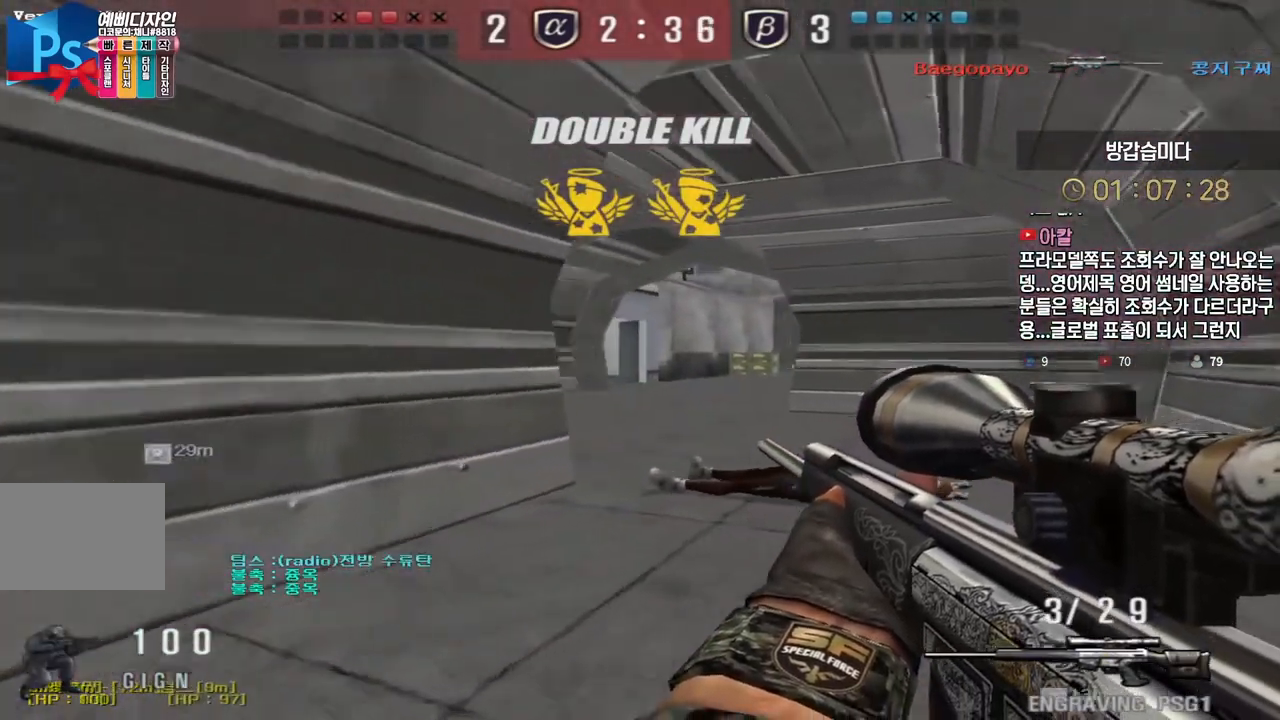
{"keys": ["ctrl"], "events": [[17, "ctrl", "up"], [17, "w", "down"], [167, "ctrl", "down"], [183, "d", "up"], [183, "w", "up"], [267, "ctrl", "up"], [267, "d", "down"], [267, "w", "down"], [450, "ctrl", "down"], [467, "d", "up"], [483, "w", "up"]]}
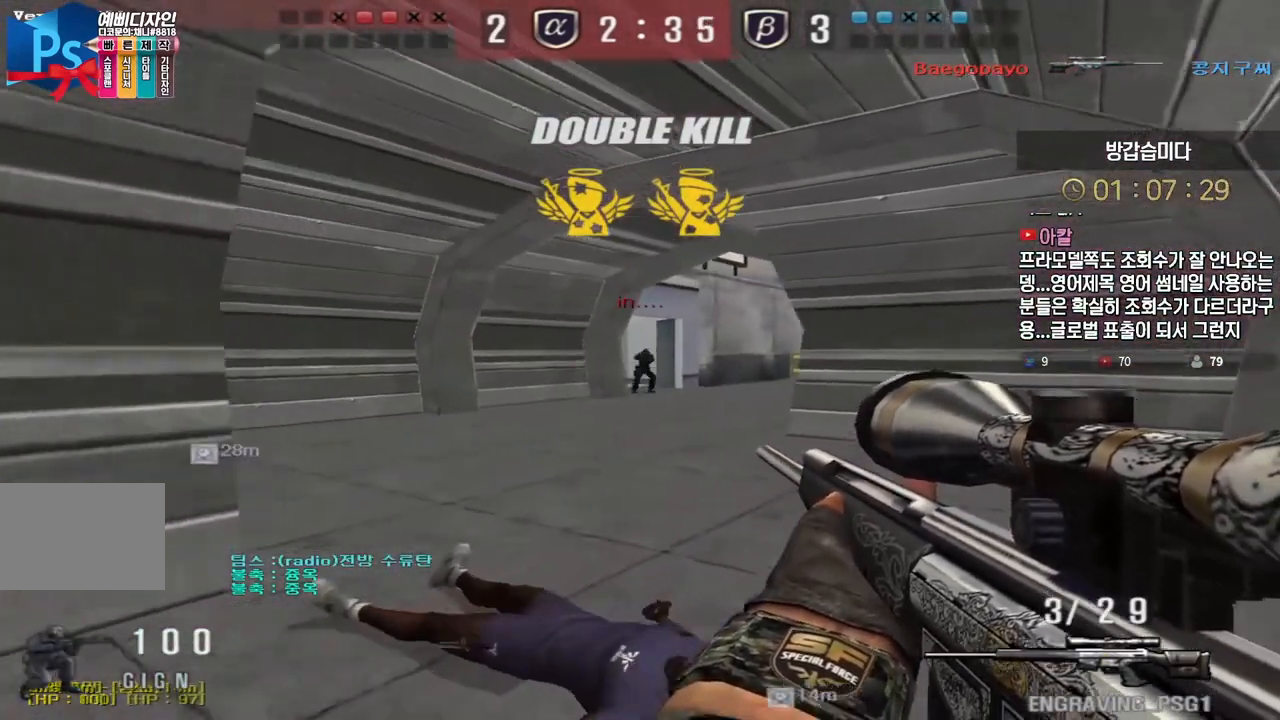
{"keys": ["ctrl"], "events": [[50, "ctrl", "up"], [50, "d", "down"], [67, "w", "down"], [117, "ctrl", "down"], [117, "d", "up"], [133, "w", "up"], [233, "d", "down"], [233, "w", "down"], [267, "ctrl", "up"], [467, "ctrl", "down"], [500, "d", "up"], [500, "w", "up"]]}
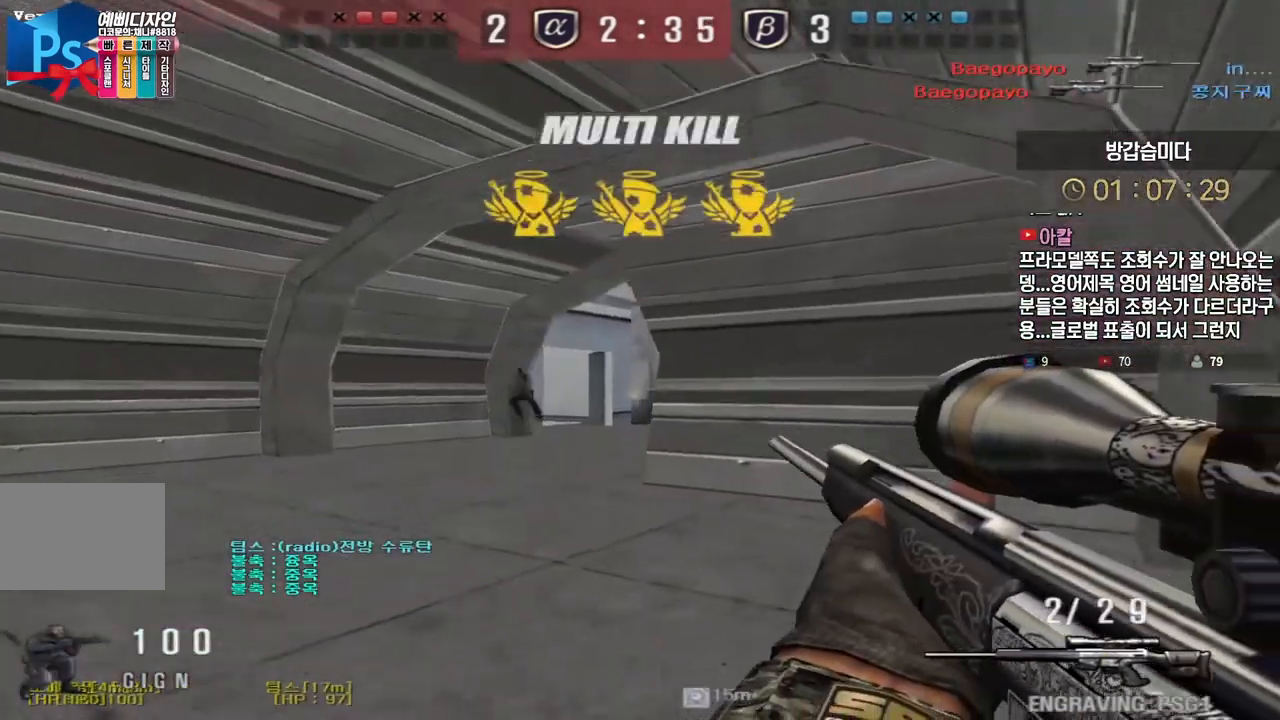
{"keys": ["d", "w"], "events": [[150, "w", "down"], [167, "ctrl", "up"], [167, "d", "down"], [267, "ctrl", "down"], [283, "d", "up"], [300, "w", "up"], [317, "space", "down"], [350, "ctrl", "up"], [367, "d", "down"], [367, "w", "down"], [383, "space", "up"]]}
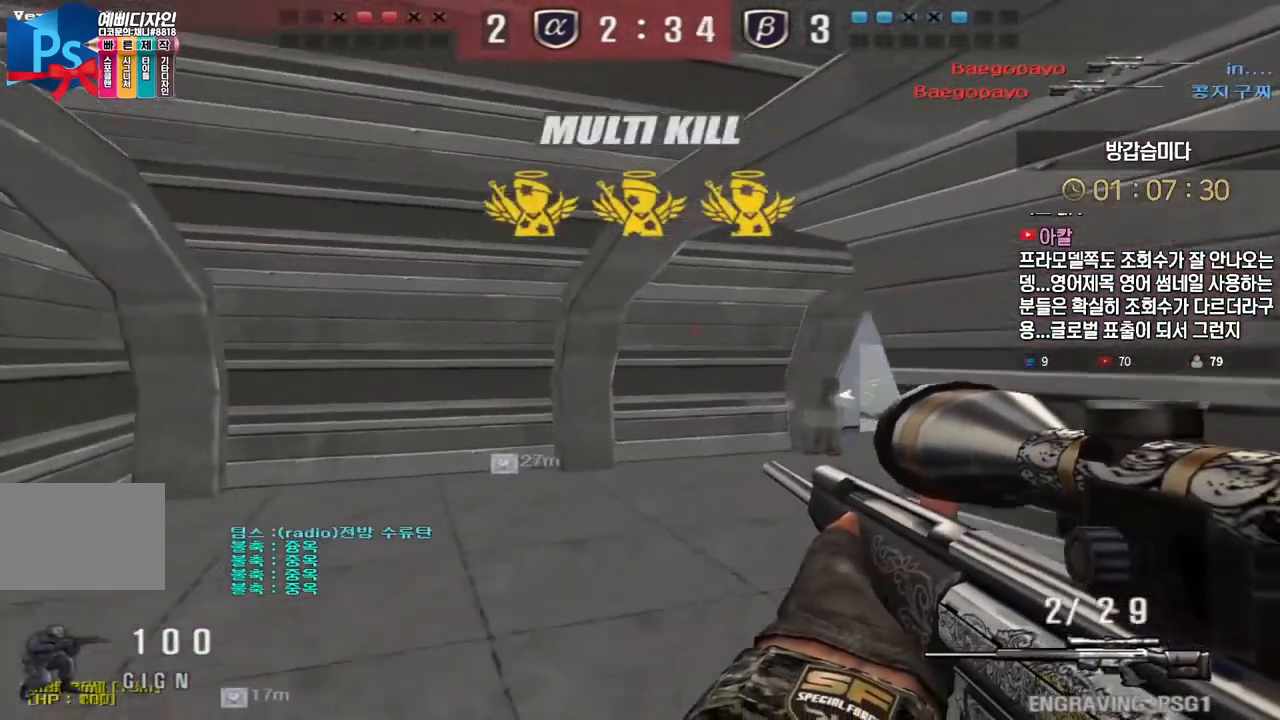
{"keys": ["a", "w"], "events": [[17, "tab", "down"], [217, "tab", "up"], [250, "d", "up"], [317, "a", "down"]]}
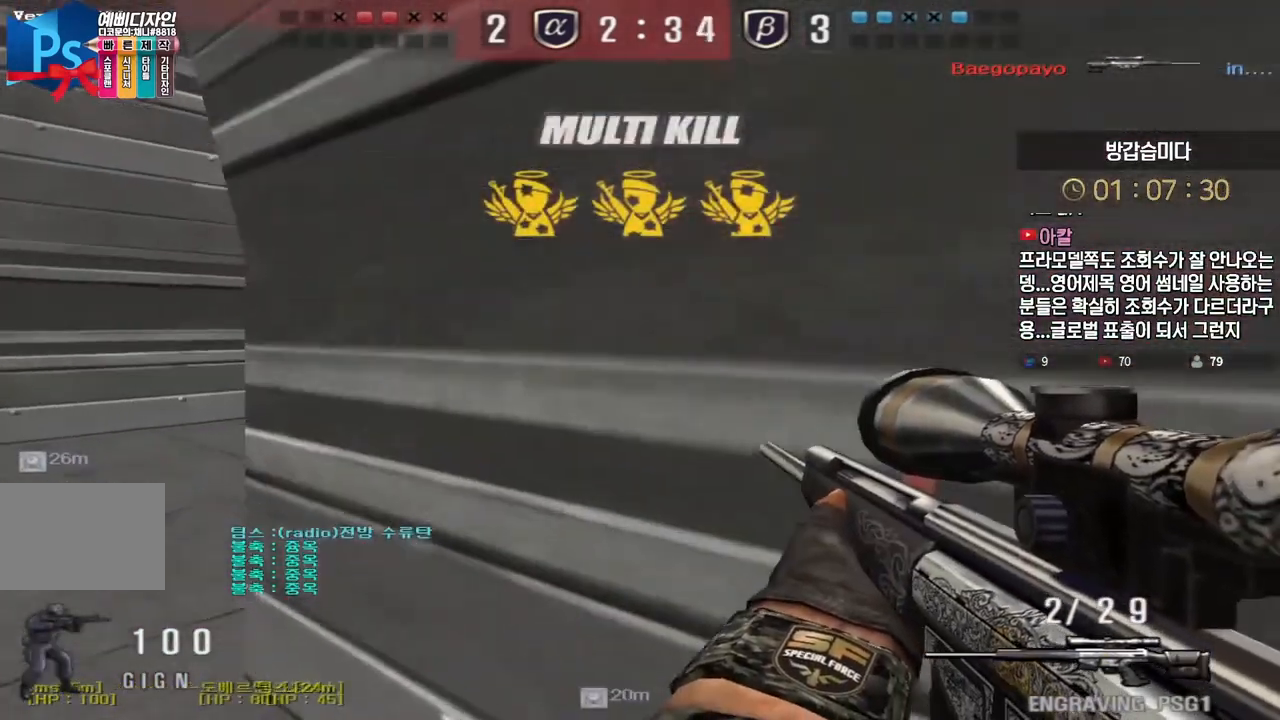
{"keys": ["d", "w"], "events": [[17, "ctrl", "down"], [50, "a", "up"], [50, "ctrl", "up"], [50, "space", "down"], [50, "w", "up"], [100, "space", "up"], [117, "a", "down"], [133, "w", "down"], [383, "a", "up"], [400, "d", "down"]]}
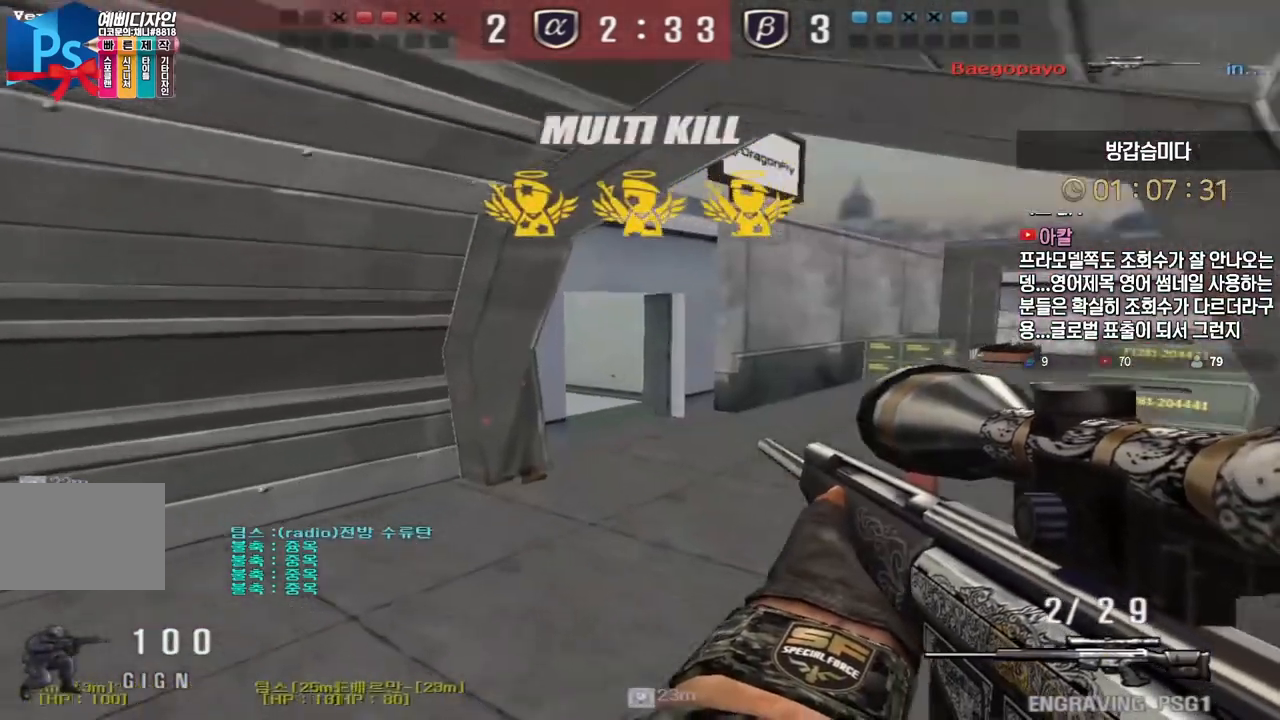
{"keys": [], "events": [[233, "ctrl", "down"], [250, "d", "up"], [250, "space", "down"], [250, "w", "up"], [267, "ctrl", "up"], [300, "space", "up"]]}
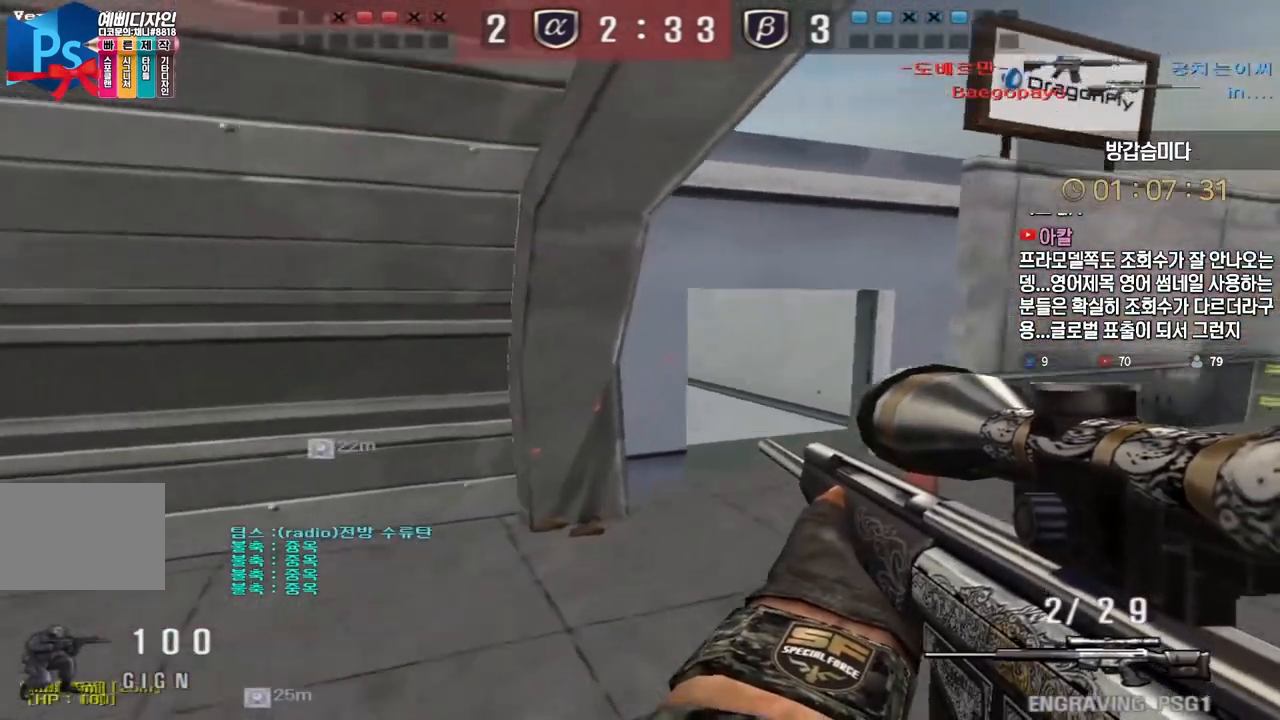
{"keys": ["space"], "events": [[100, "w", "down"], [133, "d", "down"], [450, "ctrl", "down"], [467, "d", "up"], [467, "space", "down"], [467, "w", "up"], [500, "ctrl", "up"]]}
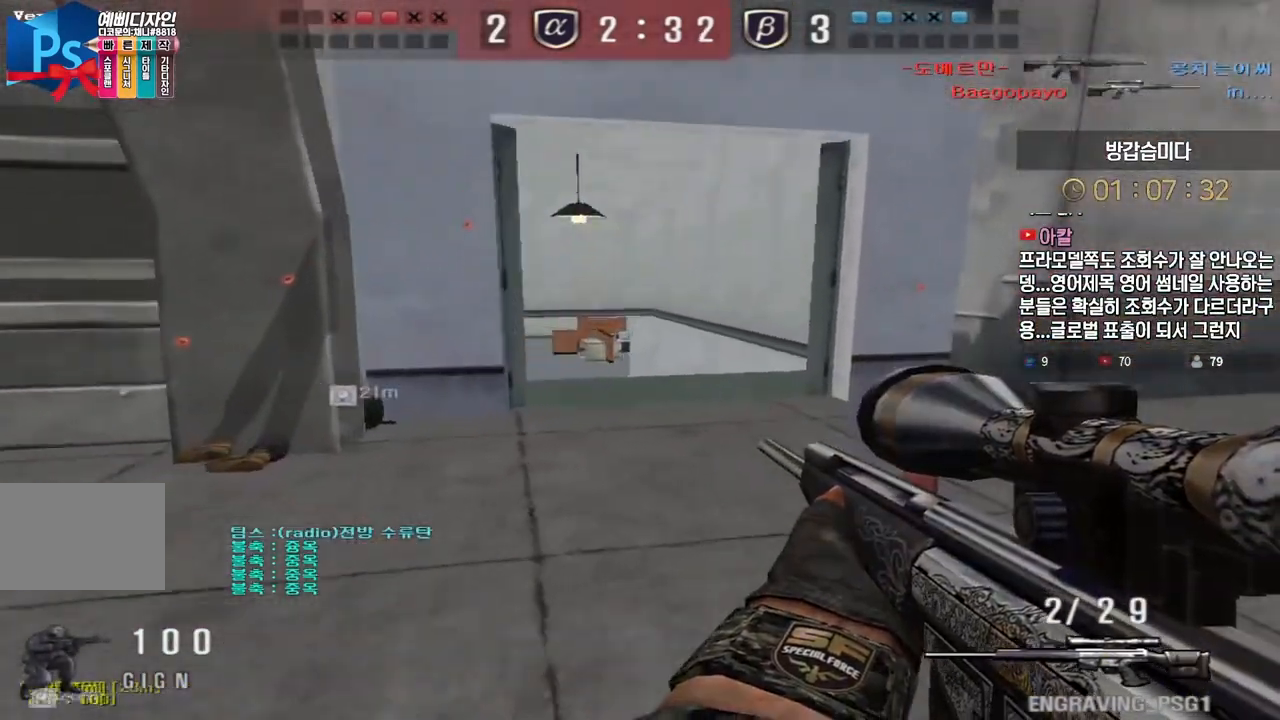
{"keys": ["a", "d", "w"], "events": [[17, "space", "up"], [233, "a", "down"], [250, "s", "down"], [417, "s", "up"], [450, "a", "up"], [483, "d", "down"], [483, "w", "down"], [500, "a", "down"]]}
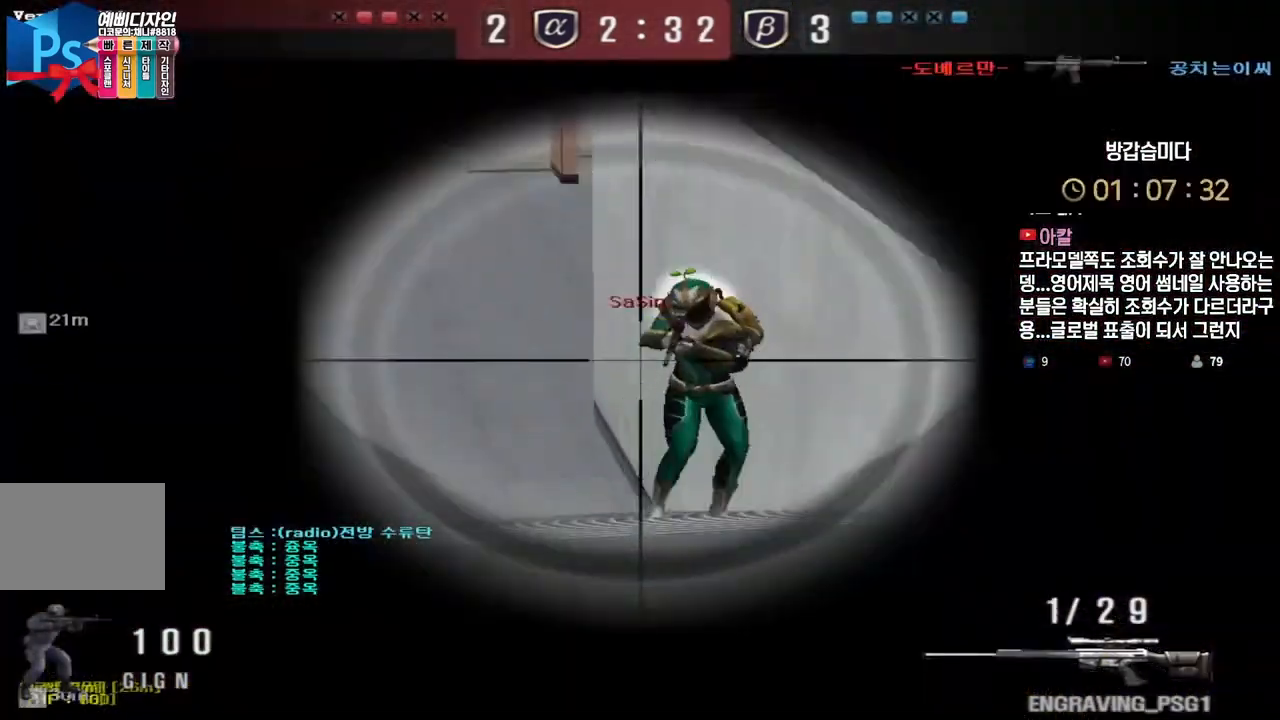
{"keys": ["d", "w"], "events": [[17, "d", "up"], [283, "ctrl", "down"], [300, "w", "up"], [317, "a", "up"], [400, "w", "down"], [417, "ctrl", "up"], [417, "d", "down"]]}
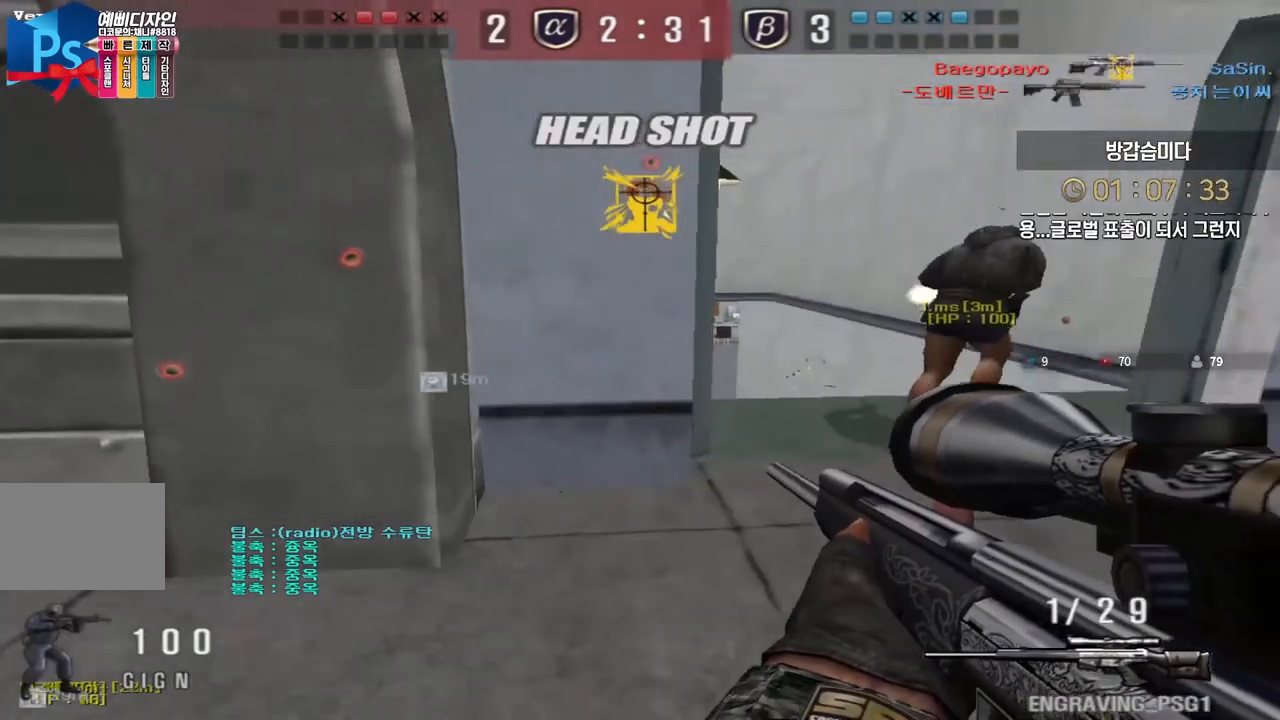
{"keys": ["d", "tab", "w"], "events": [[17, "ctrl", "down"], [33, "d", "up"], [33, "space", "down"], [33, "w", "up"], [83, "ctrl", "up"], [83, "space", "up"], [100, "d", "down"], [117, "w", "down"], [217, "tab", "down"]]}
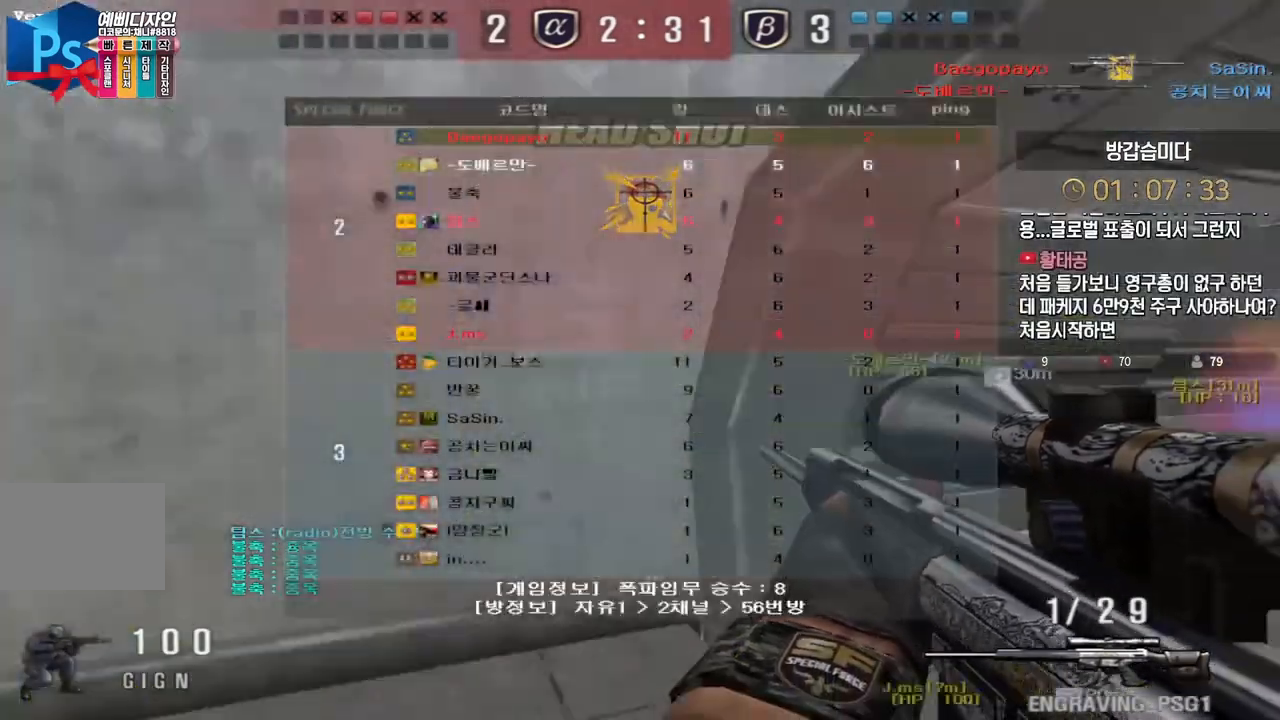
{"keys": ["tab"], "events": [[133, "tab", "up"], [250, "ctrl", "down"], [283, "d", "up"], [283, "space", "down"], [283, "w", "up"], [350, "space", "up"], [367, "ctrl", "up"], [400, "r", "down"], [450, "tab", "down"], [483, "r", "up"]]}
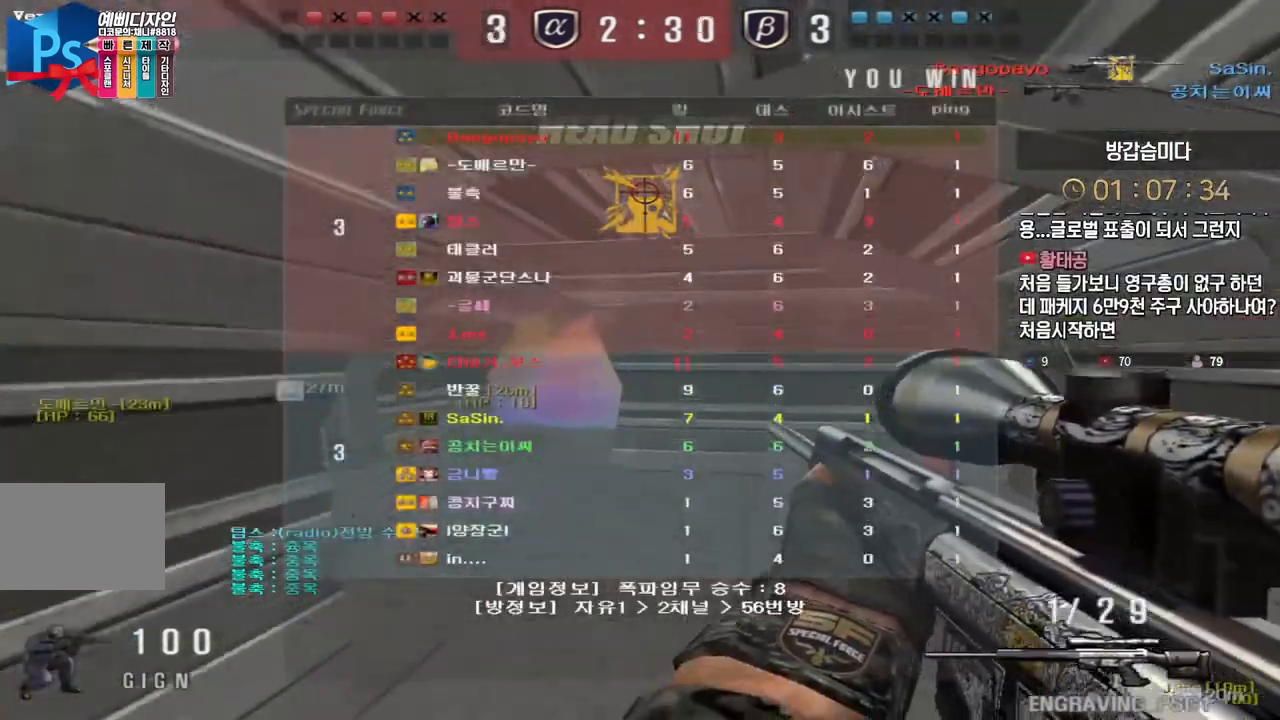
{"keys": ["a", "ctrl", "w"], "events": [[83, "ctrl", "down"], [83, "tab", "up"], [150, "ctrl", "up"], [233, "a", "down"], [233, "w", "down"], [500, "ctrl", "down"]]}
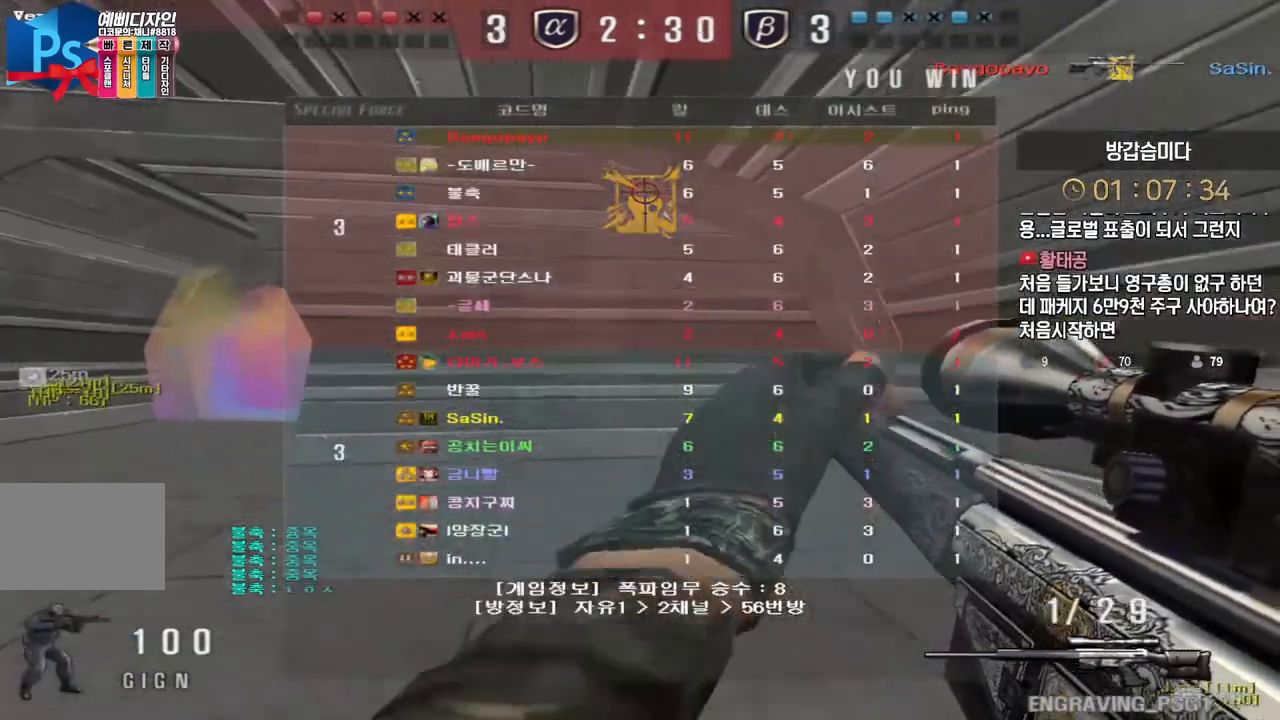
{"keys": ["a", "w"], "events": [[33, "a", "up"], [33, "space", "down"], [33, "w", "up"], [50, "ctrl", "up"], [83, "space", "up"], [450, "a", "down"], [483, "w", "down"]]}
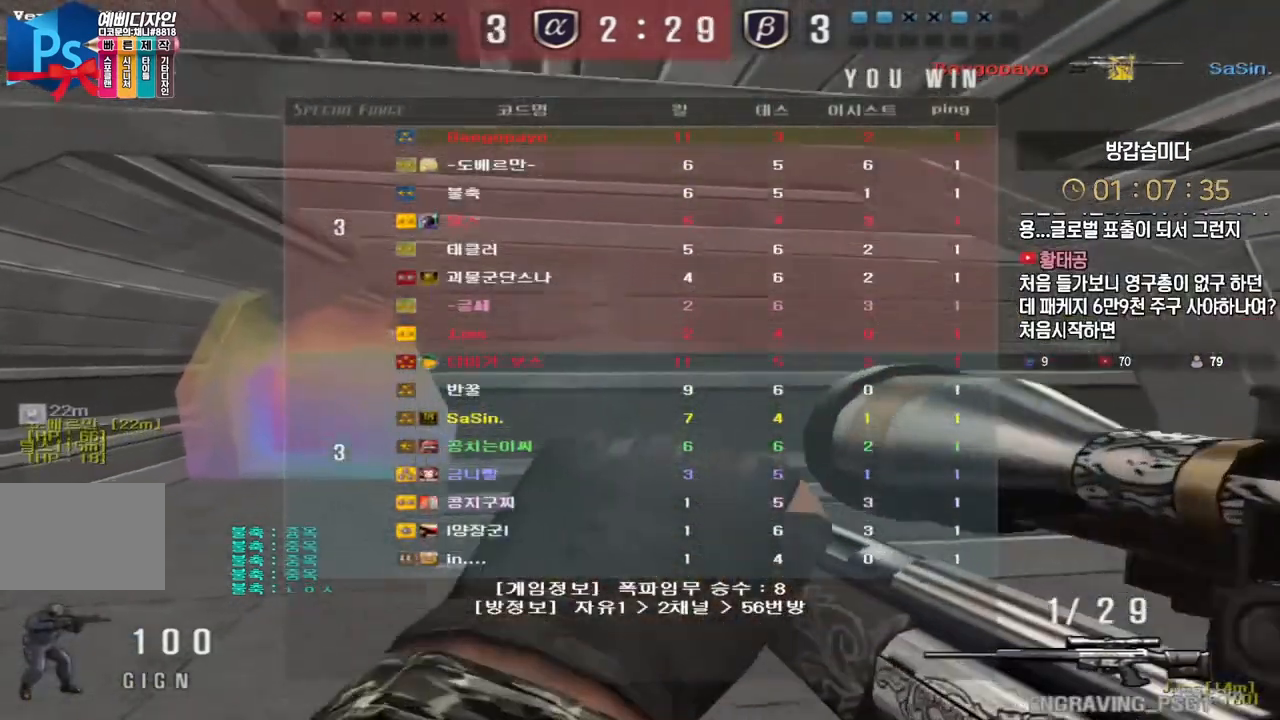
{"keys": [], "events": [[233, "ctrl", "down"], [250, "a", "up"], [250, "w", "up"], [267, "ctrl", "up"], [267, "space", "down"], [317, "space", "up"]]}
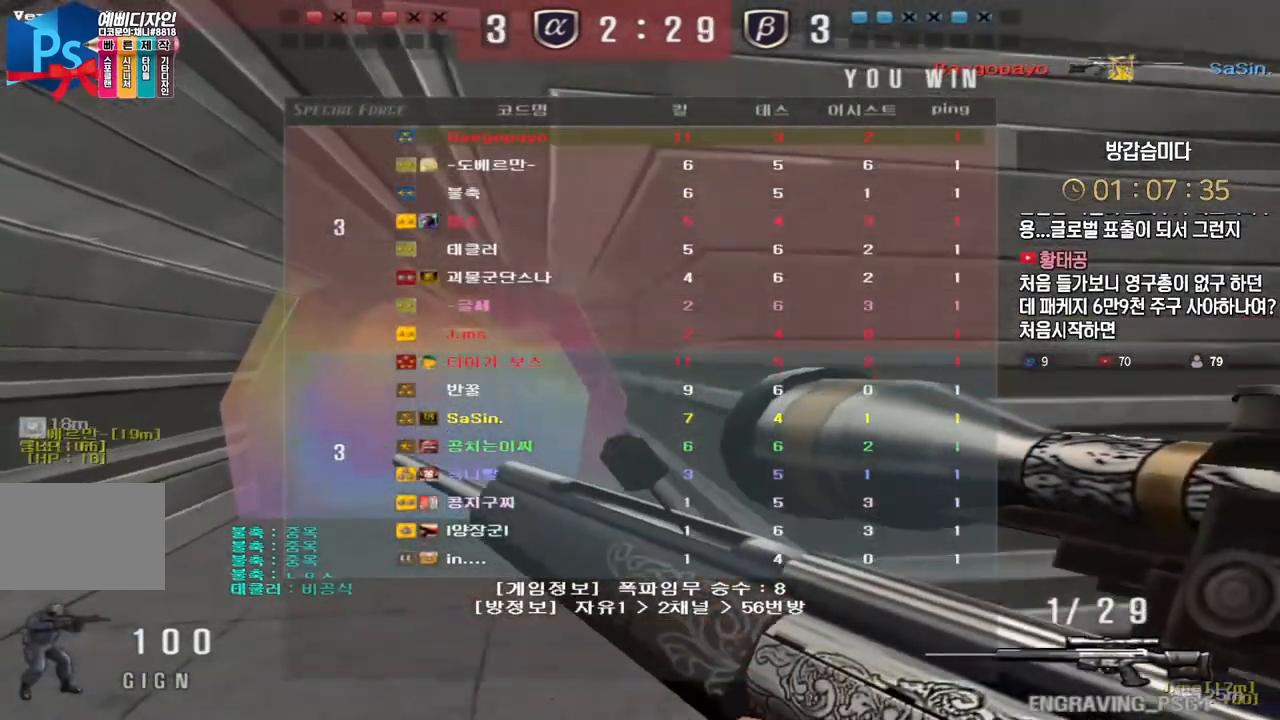
{"keys": ["ctrl"], "events": [[317, "a", "down"], [333, "w", "down"], [467, "ctrl", "down"], [500, "a", "up"], [500, "w", "up"]]}
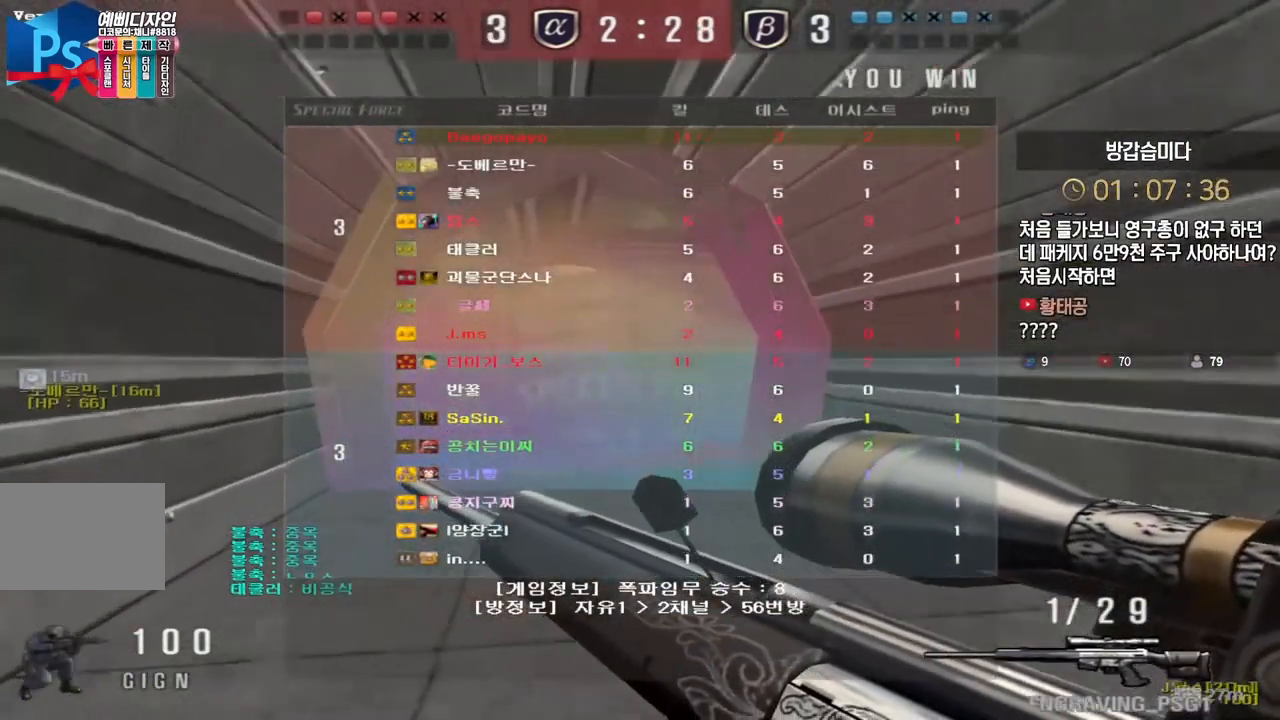
{"keys": ["a", "w"], "events": [[17, "ctrl", "up"], [17, "space", "down"], [50, "space", "up"], [217, "d", "down"], [217, "w", "down"], [400, "d", "up"], [433, "a", "down"]]}
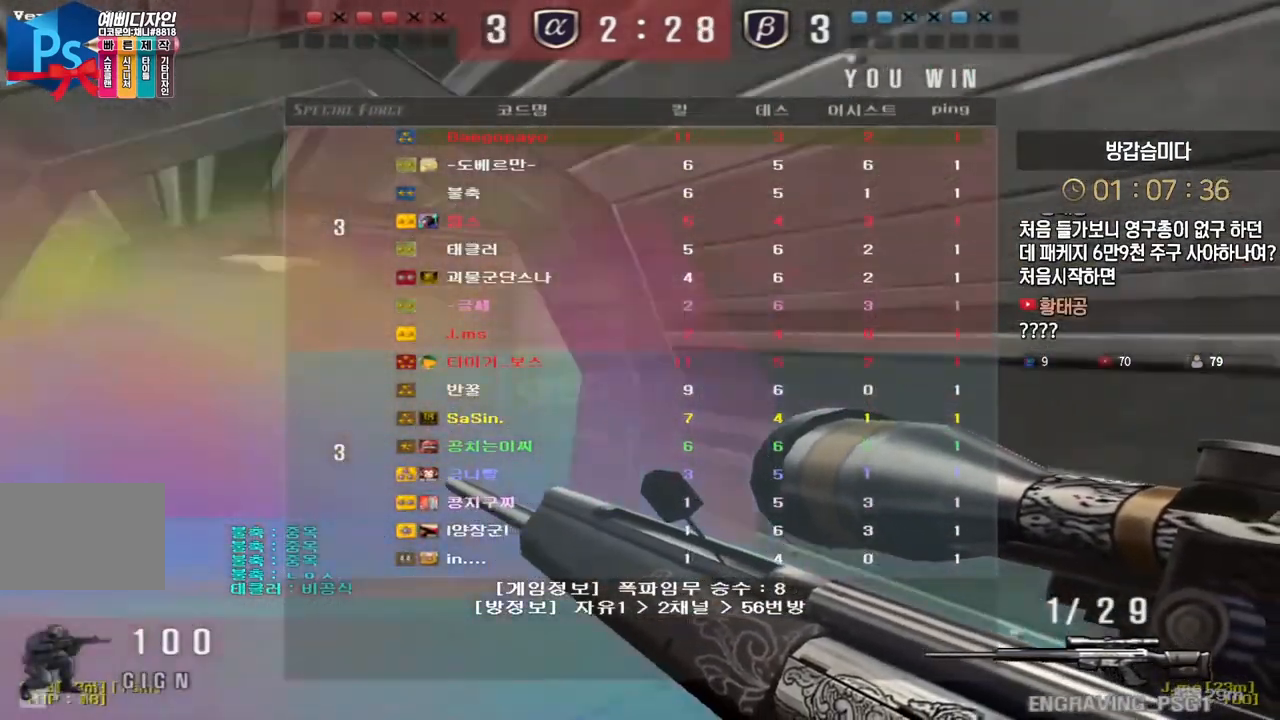
{"keys": [], "events": [[233, "ctrl", "down"], [250, "a", "up"], [250, "space", "down"], [250, "w", "up"], [267, "ctrl", "up"], [300, "space", "up"]]}
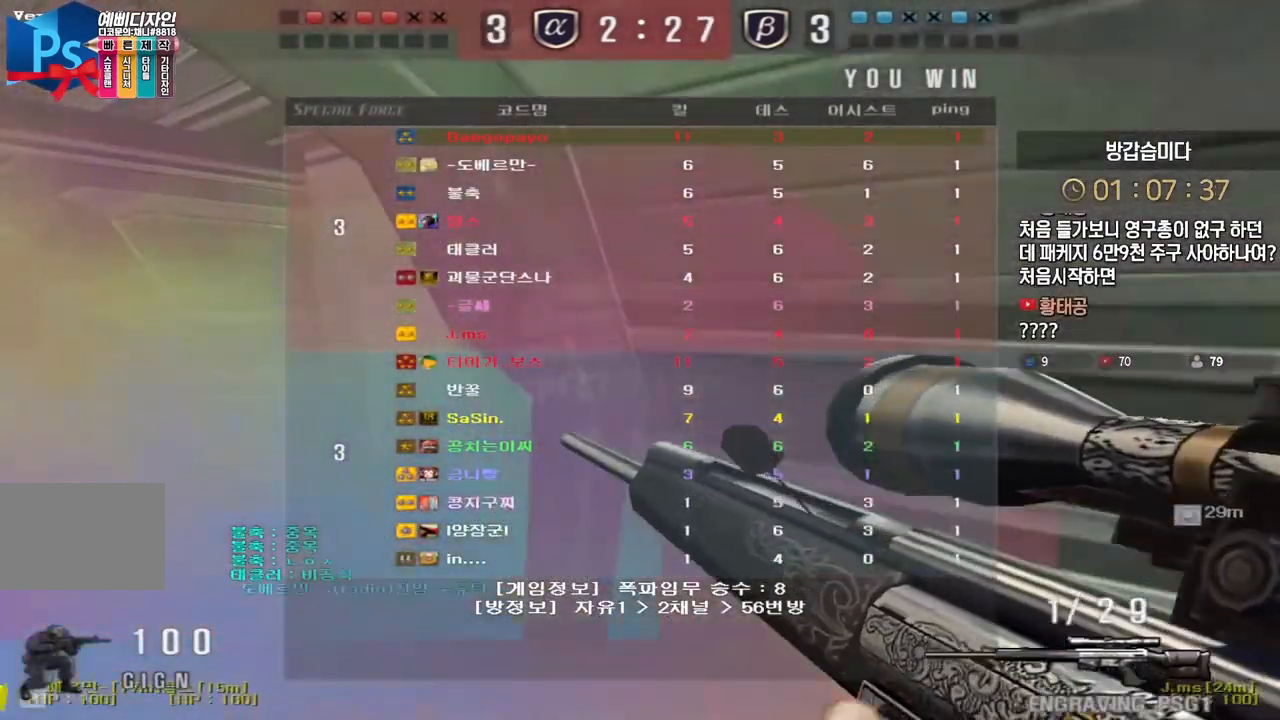
{"keys": ["ctrl", "space"], "events": [[317, "a", "down"], [350, "w", "down"], [467, "ctrl", "down"], [500, "a", "up"], [500, "space", "down"], [500, "w", "up"]]}